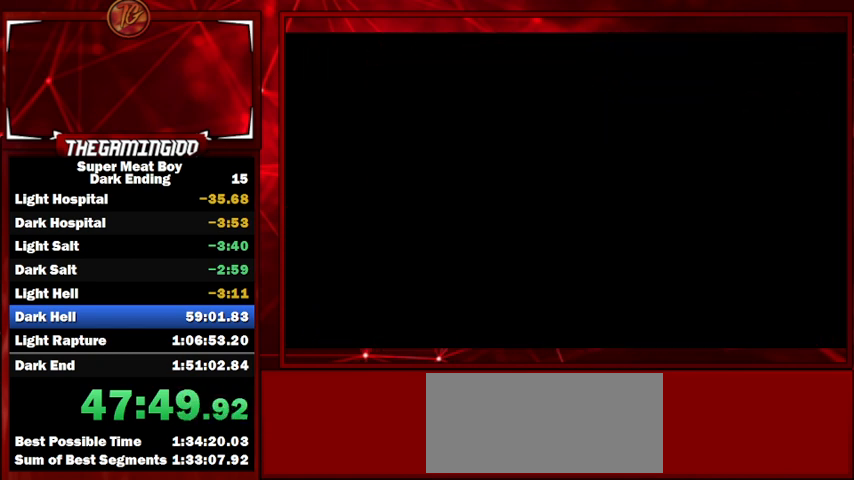
Gameplay with keyboard; each line is a JSON object with the keys held at the frame after it. "events" lists presses ("down") and releases ("up") of "left", "p", "right" and "space" between this image and that frame as [ms after this image, input, new state], when the widget could be followed in between. No other keys are recorded. Mouse input is not recorded. Not read: shift.
{"keys": [], "events": []}
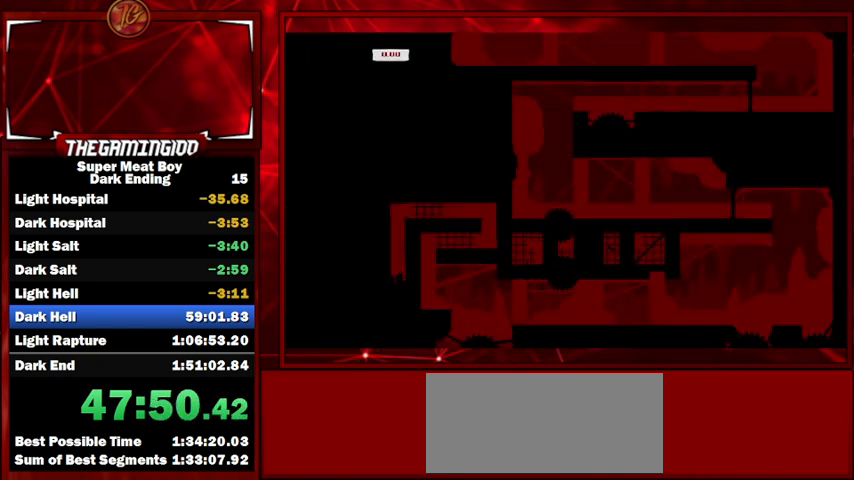
{"keys": ["left", "space"], "events": [[234, "left", "down"], [300, "space", "down"]]}
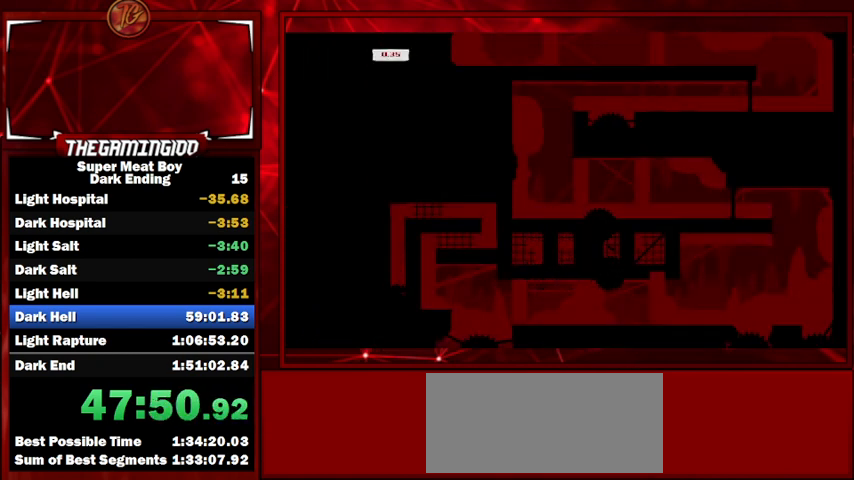
{"keys": ["left", "space"], "events": [[167, "space", "up"], [200, "space", "down"]]}
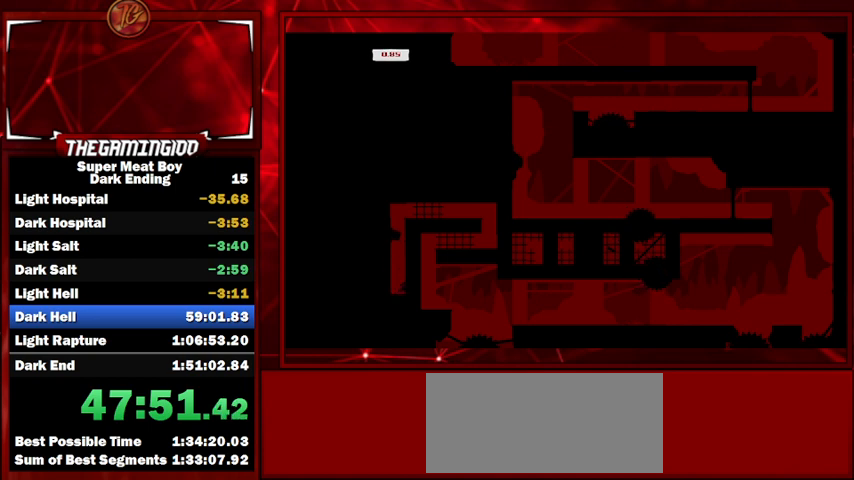
{"keys": ["right"], "events": [[34, "left", "up"], [34, "right", "down"], [34, "space", "up"], [100, "space", "down"], [234, "space", "up"]]}
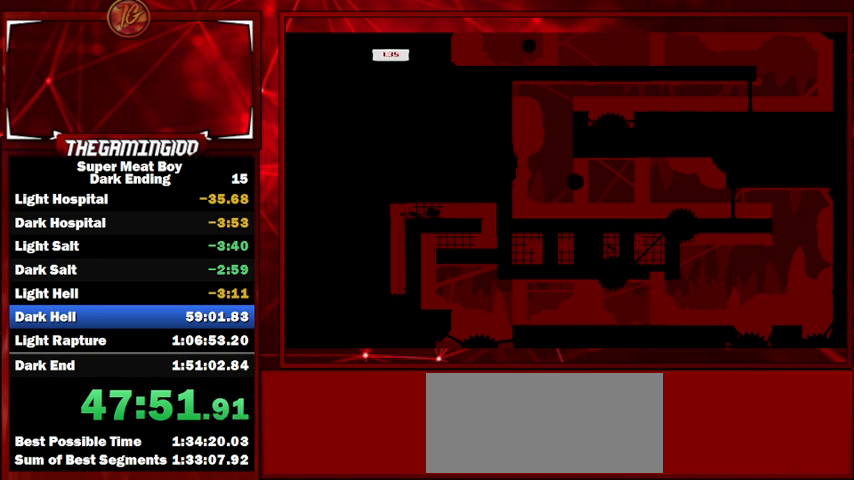
{"keys": ["left"], "events": [[234, "left", "down"], [234, "right", "up"]]}
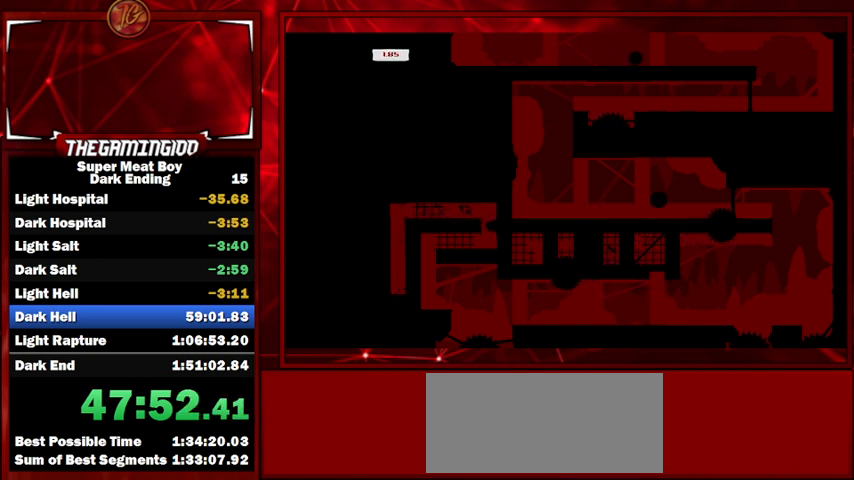
{"keys": ["left"], "events": []}
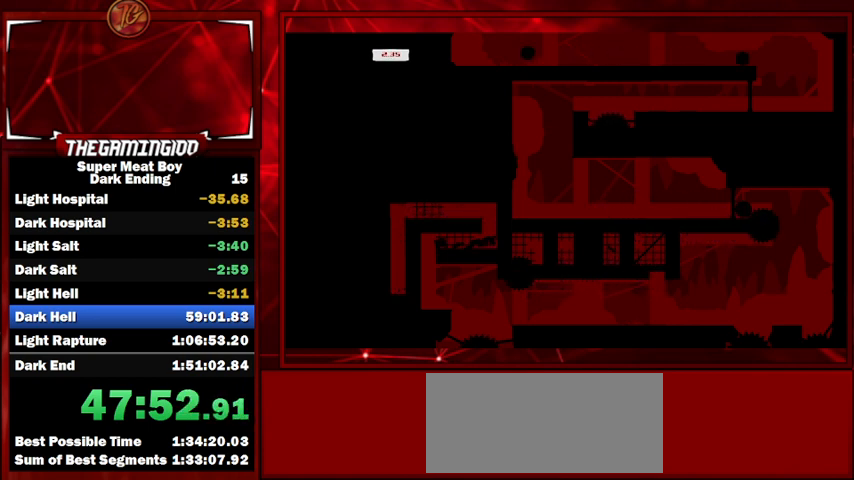
{"keys": ["left"], "events": []}
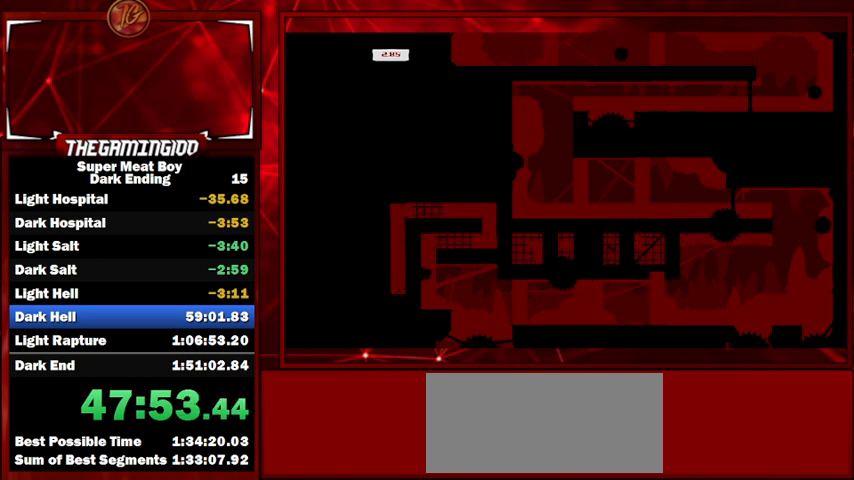
{"keys": ["right"], "events": [[100, "space", "down"], [167, "right", "down"], [200, "left", "up"], [200, "space", "up"]]}
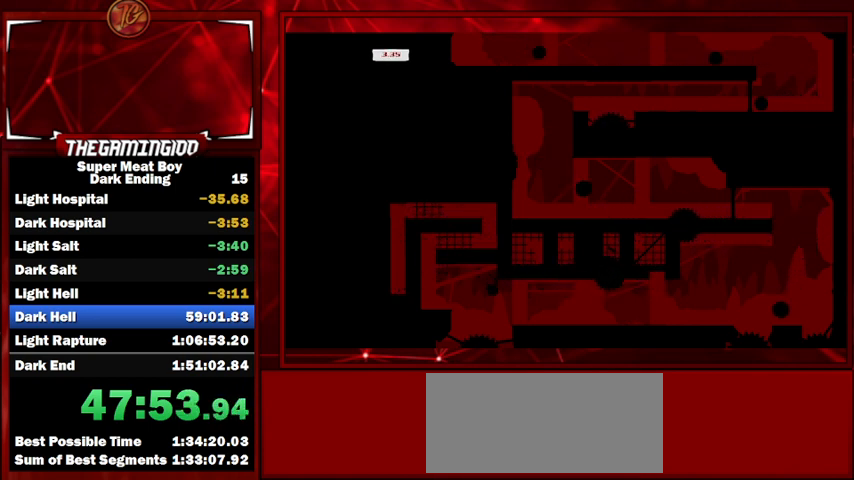
{"keys": ["right"], "events": []}
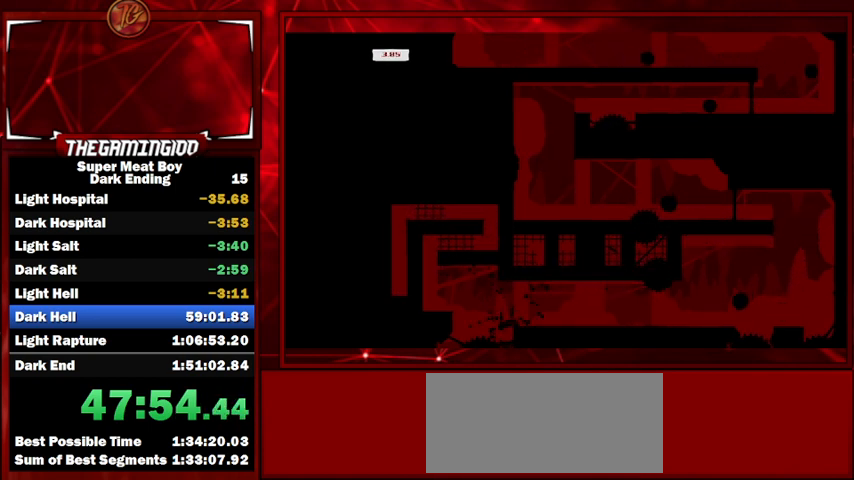
{"keys": ["left"], "events": [[334, "right", "up"], [500, "left", "down"]]}
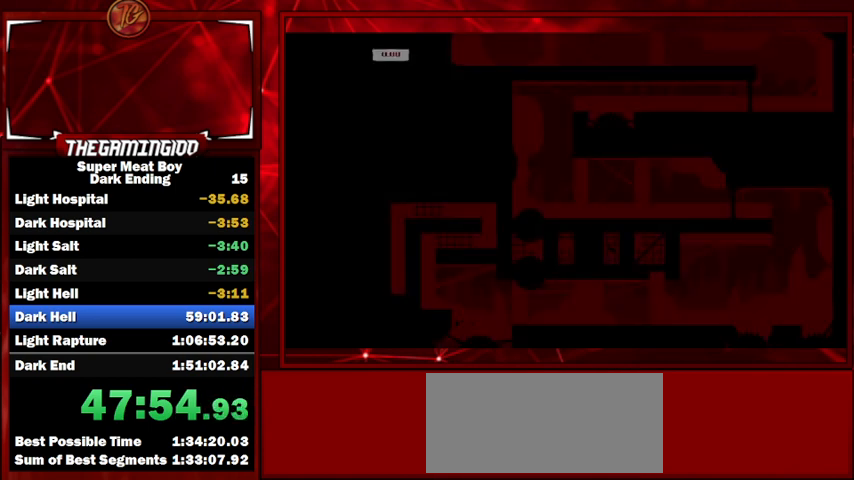
{"keys": ["right"], "events": [[300, "left", "up"], [334, "right", "down"]]}
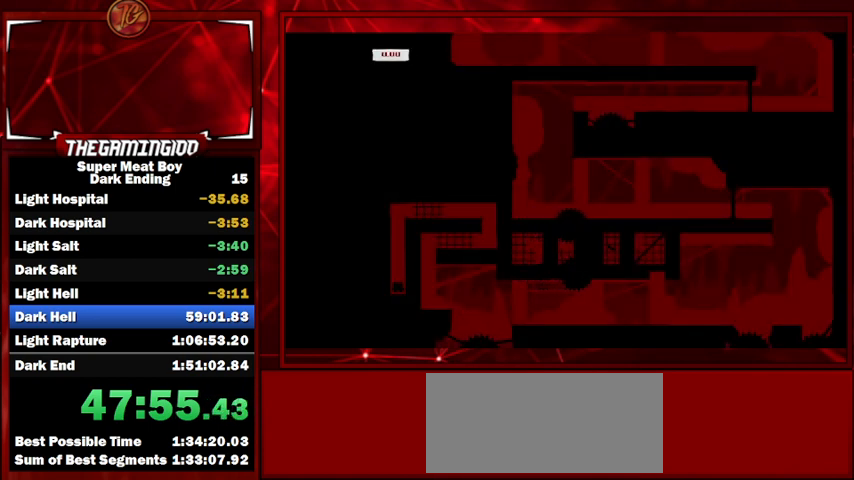
{"keys": ["right", "space"], "events": [[167, "space", "down"]]}
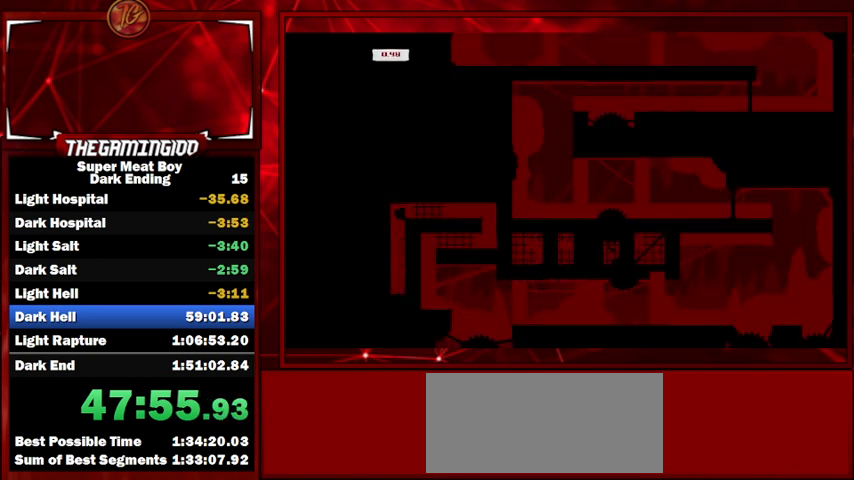
{"keys": ["right"], "events": [[167, "space", "up"]]}
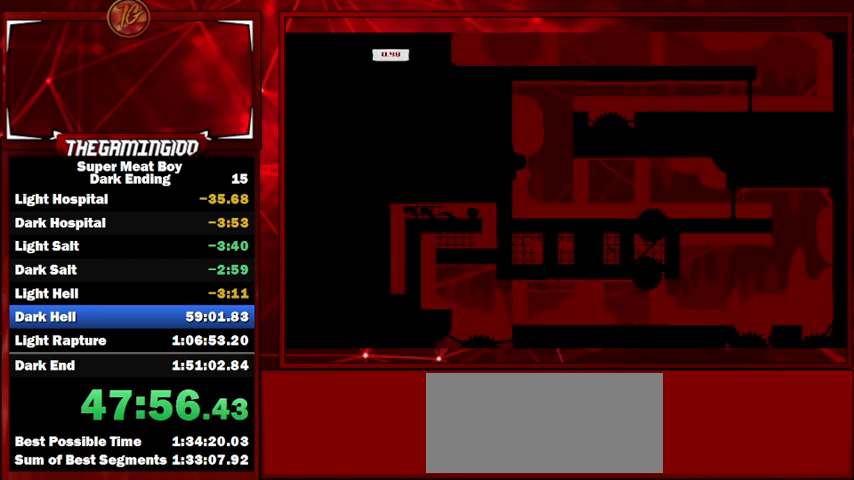
{"keys": ["left"], "events": [[67, "left", "down"], [67, "right", "up"]]}
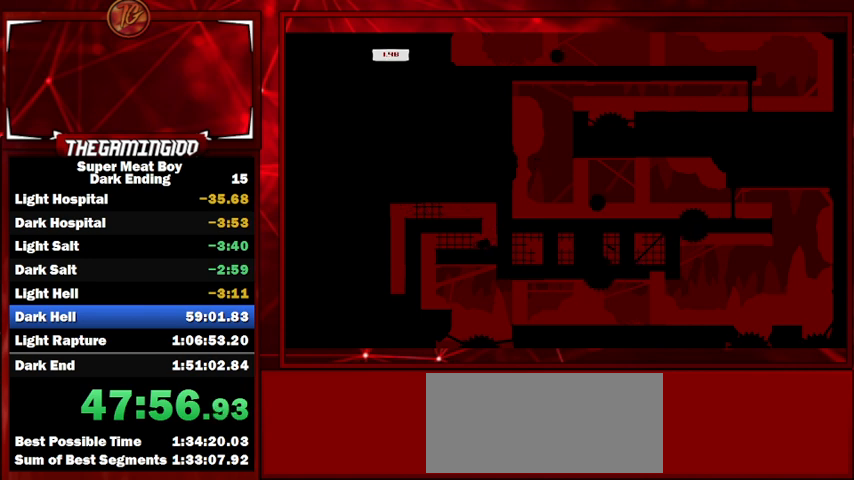
{"keys": ["left"], "events": []}
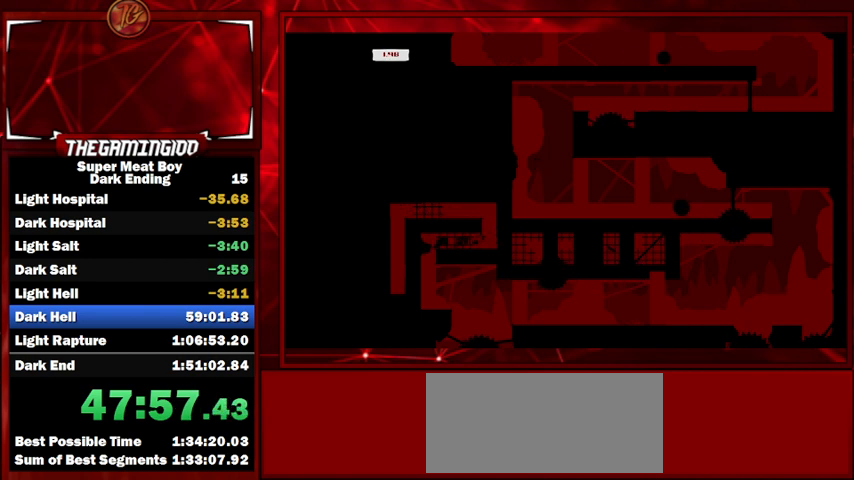
{"keys": ["right", "space"], "events": [[500, "left", "up"], [500, "right", "down"], [500, "space", "down"]]}
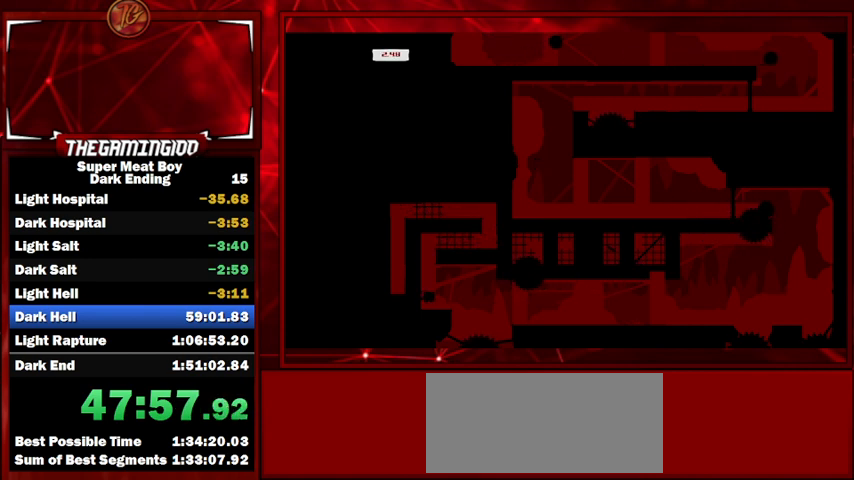
{"keys": ["right"], "events": [[67, "space", "up"]]}
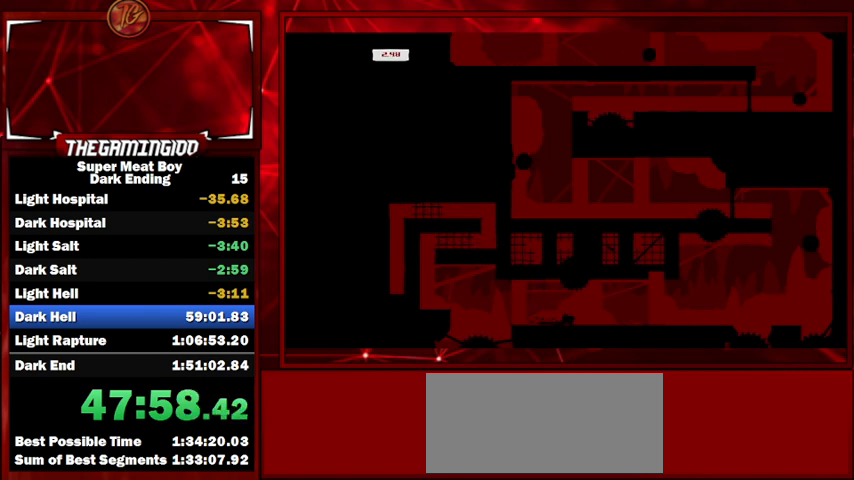
{"keys": ["right", "space"], "events": [[367, "space", "down"]]}
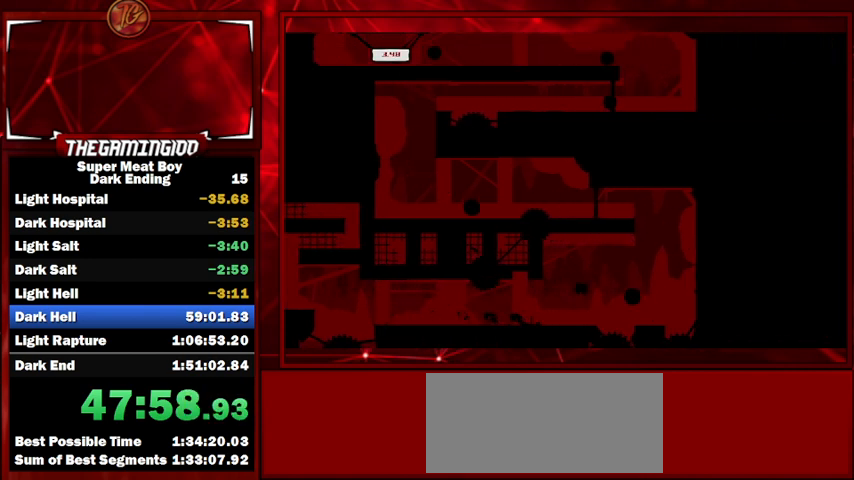
{"keys": ["right", "space"], "events": []}
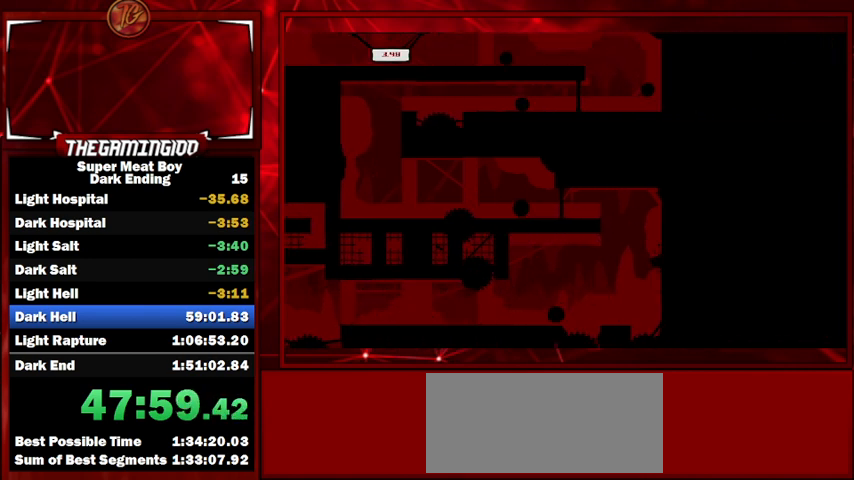
{"keys": ["left", "space"], "events": [[234, "space", "up"], [334, "left", "down"], [334, "space", "down"], [400, "right", "up"]]}
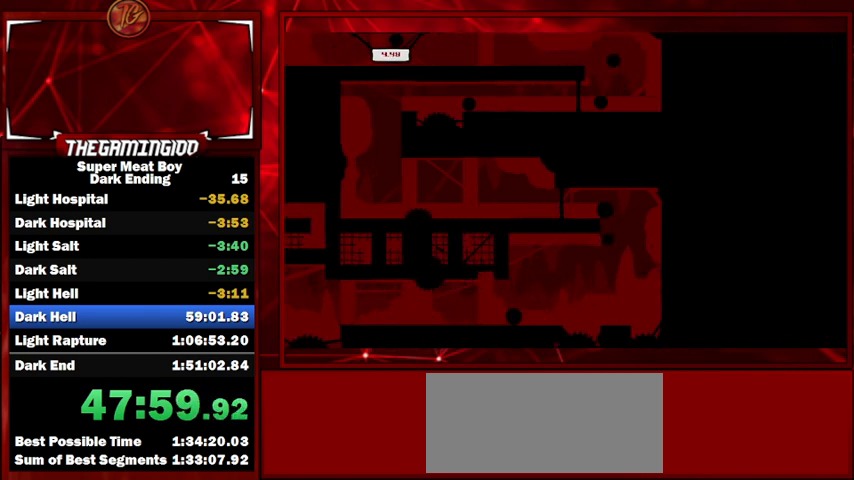
{"keys": ["left"], "events": [[367, "space", "up"]]}
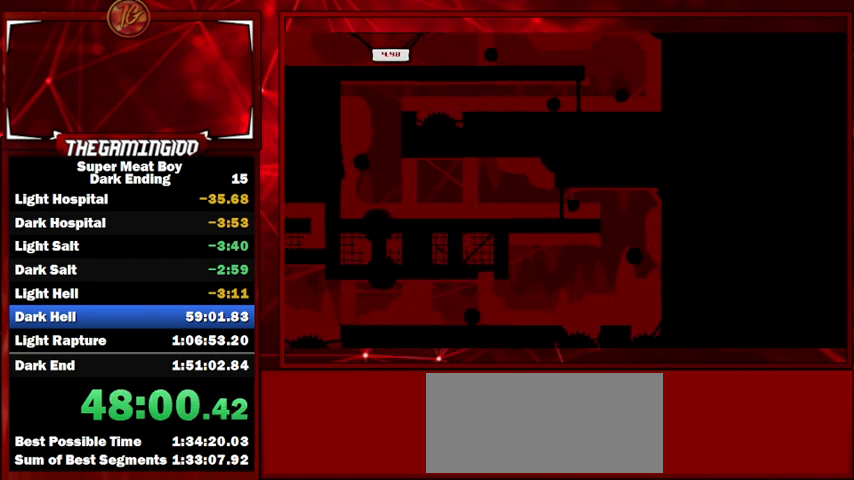
{"keys": ["left", "space"], "events": [[234, "space", "down"]]}
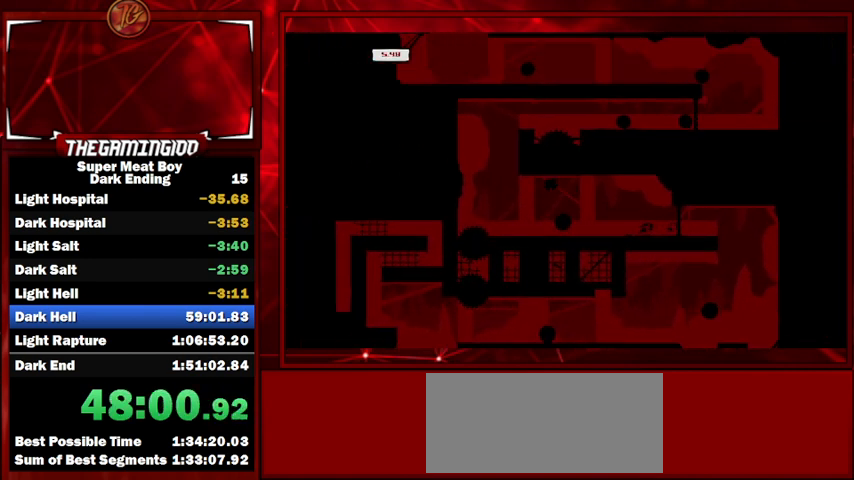
{"keys": ["right", "space"], "events": [[334, "space", "up"], [367, "right", "down"], [434, "left", "up"], [434, "space", "down"]]}
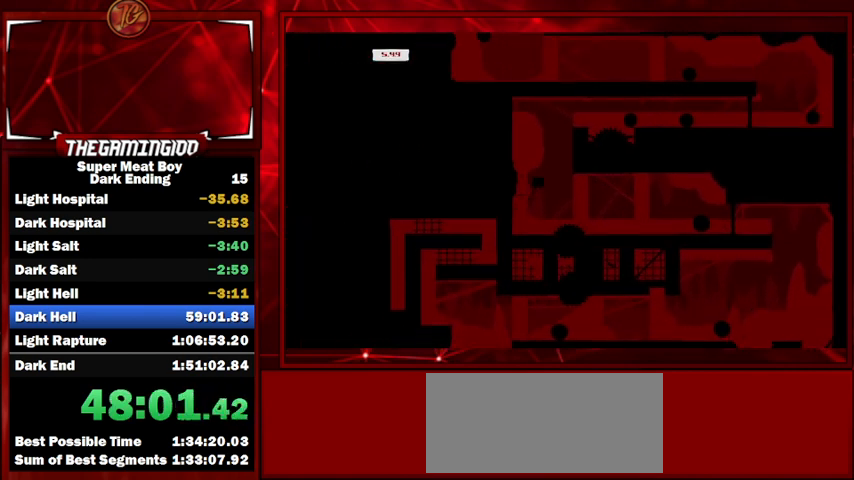
{"keys": [], "events": [[400, "right", "up"], [400, "space", "up"]]}
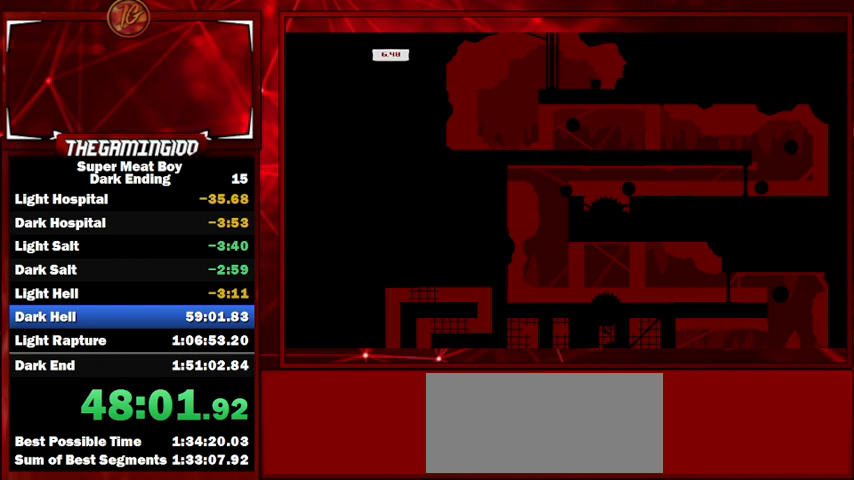
{"keys": ["right", "space"], "events": [[334, "right", "down"], [467, "space", "down"]]}
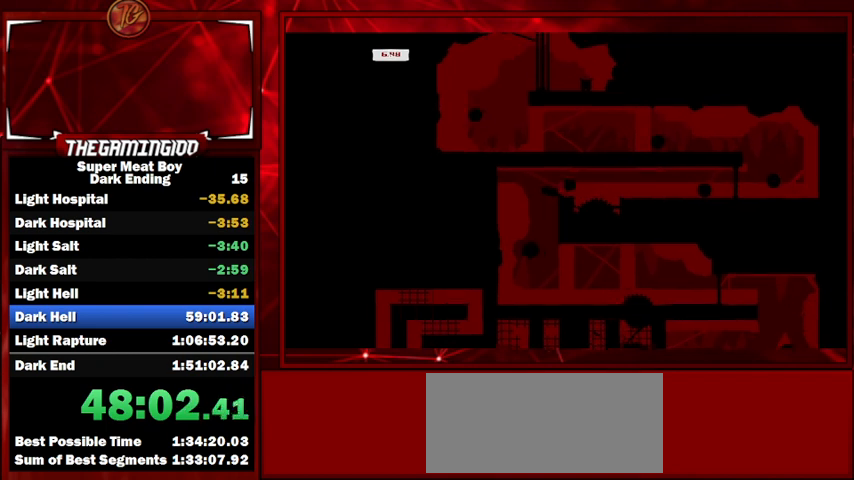
{"keys": [], "events": [[167, "right", "up"], [167, "space", "up"], [200, "left", "down"], [434, "left", "up"]]}
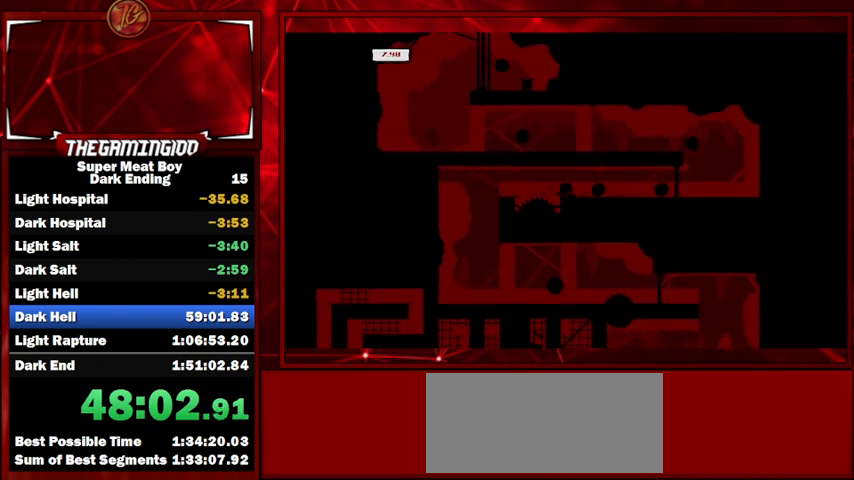
{"keys": [], "events": [[34, "right", "down"], [34, "space", "down"], [234, "right", "up"], [234, "space", "up"], [267, "left", "down"], [434, "left", "up"]]}
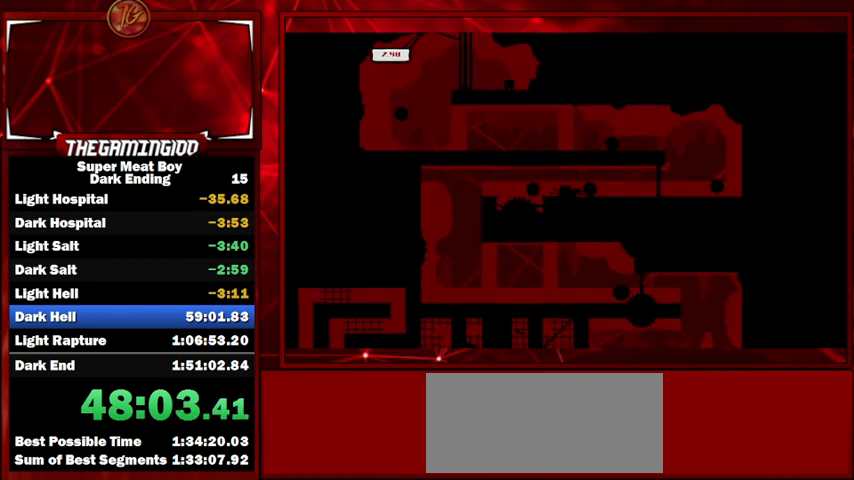
{"keys": [], "events": [[34, "right", "down"], [34, "space", "down"], [234, "right", "up"], [234, "space", "up"], [334, "left", "down"], [467, "left", "up"]]}
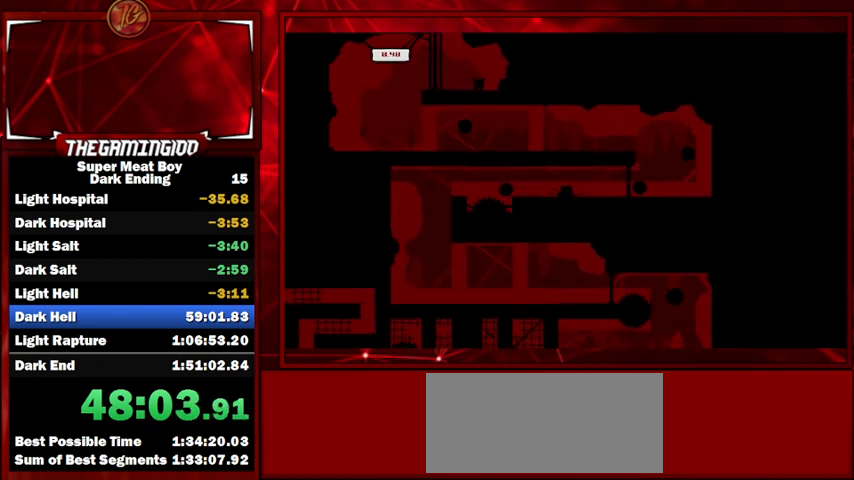
{"keys": ["right", "space"], "events": [[300, "right", "down"], [334, "space", "down"]]}